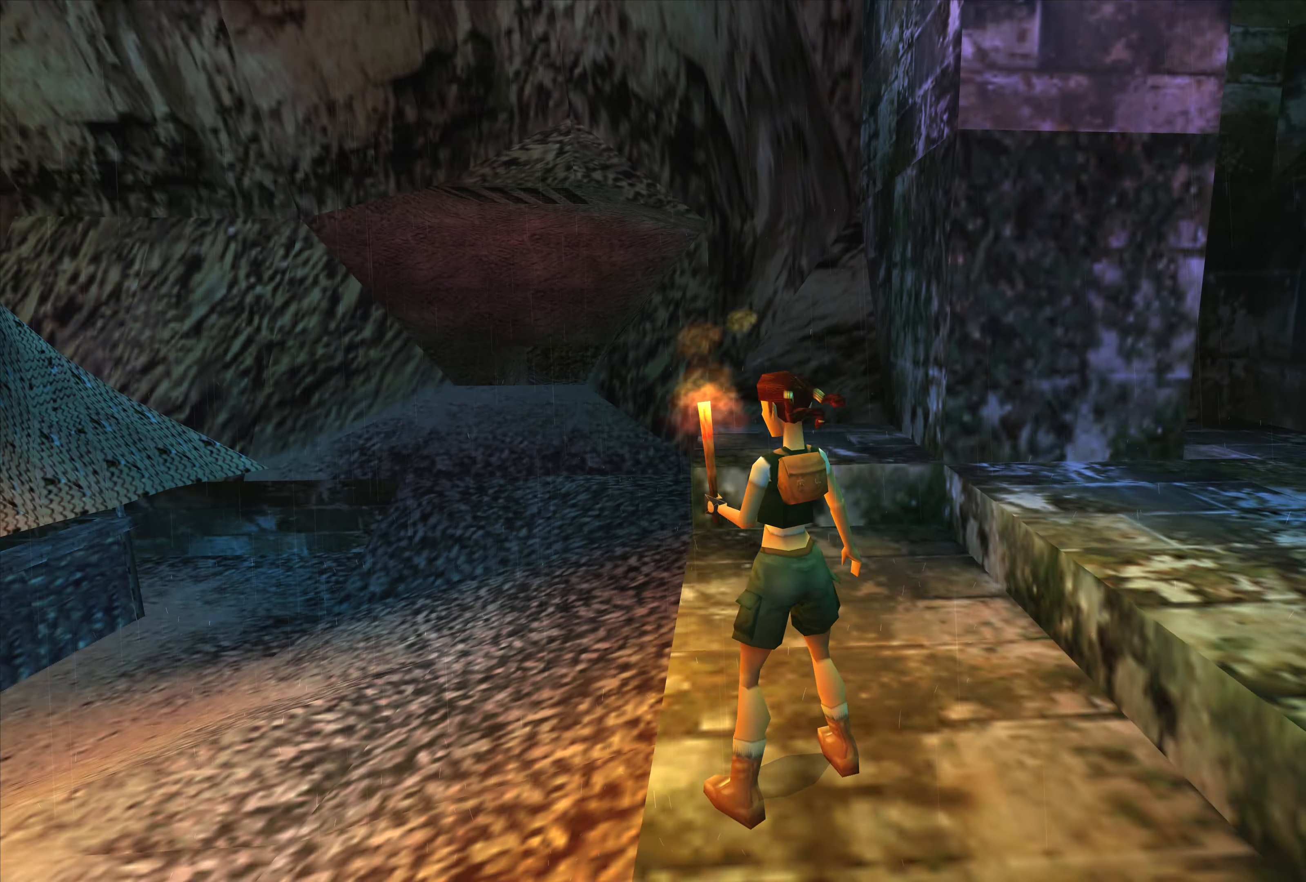
Gameplay with a controller (PlayStation layout); each line is a JSON object with the inputs held at the frame after it. "events" lists button and stick changes between this image and that frame as [ms after this image, input, new state], when the widget could be followed in between. Not read: L3 R3.
{"buttons": [], "left_stick": "up", "right_stick": "center", "events": [[200, "left_stick", "up"]]}
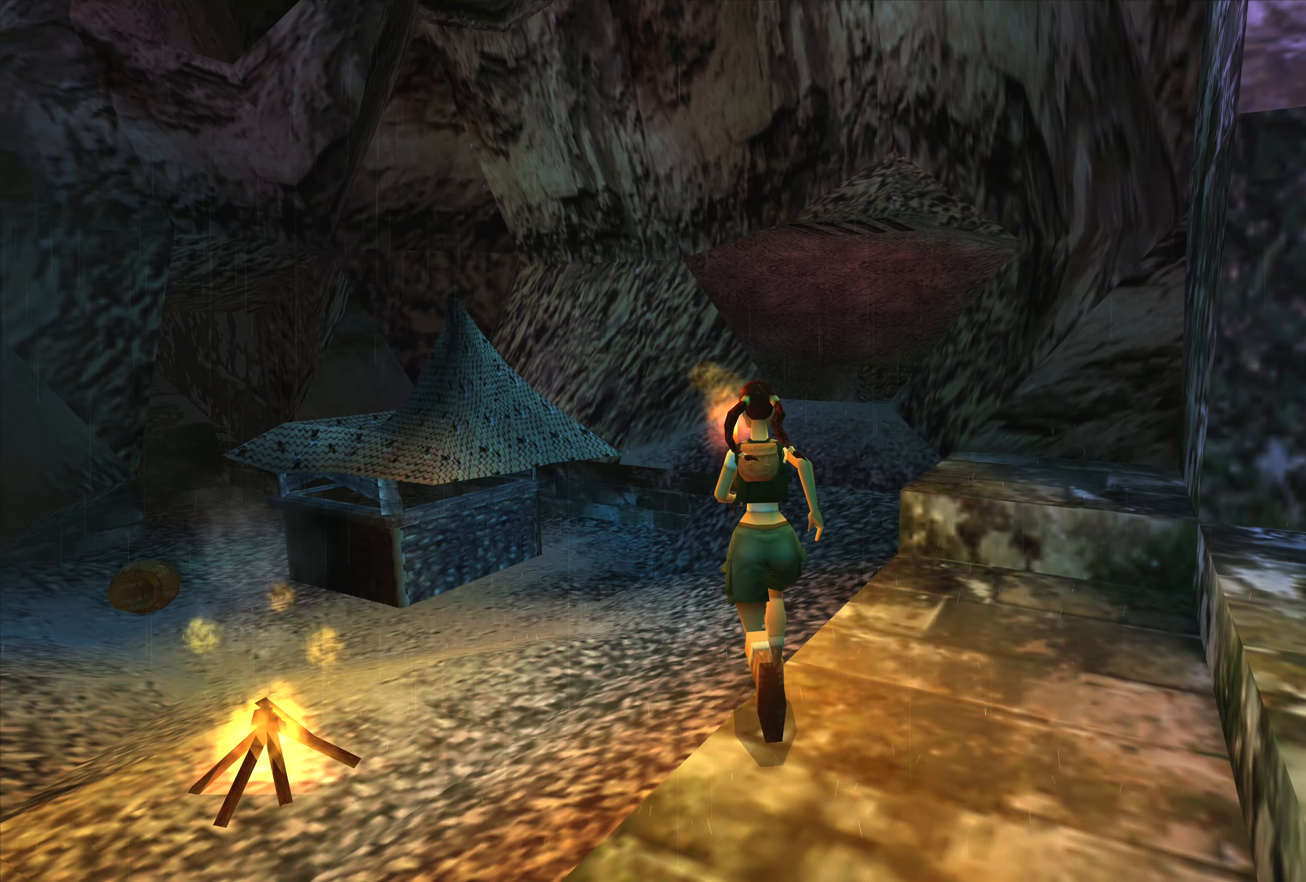
{"buttons": [], "left_stick": "up", "right_stick": "center", "events": []}
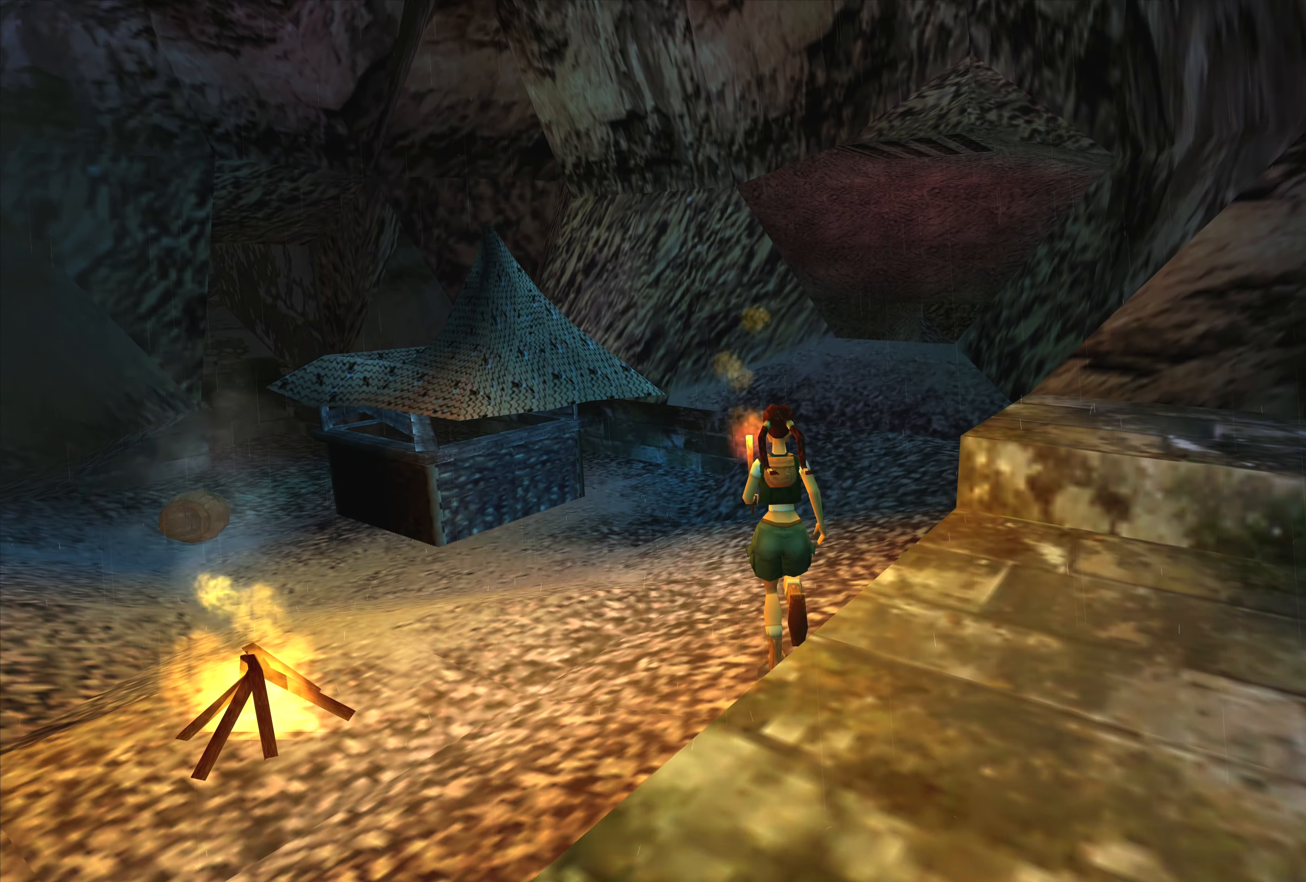
{"buttons": [], "left_stick": "up", "right_stick": "center", "events": []}
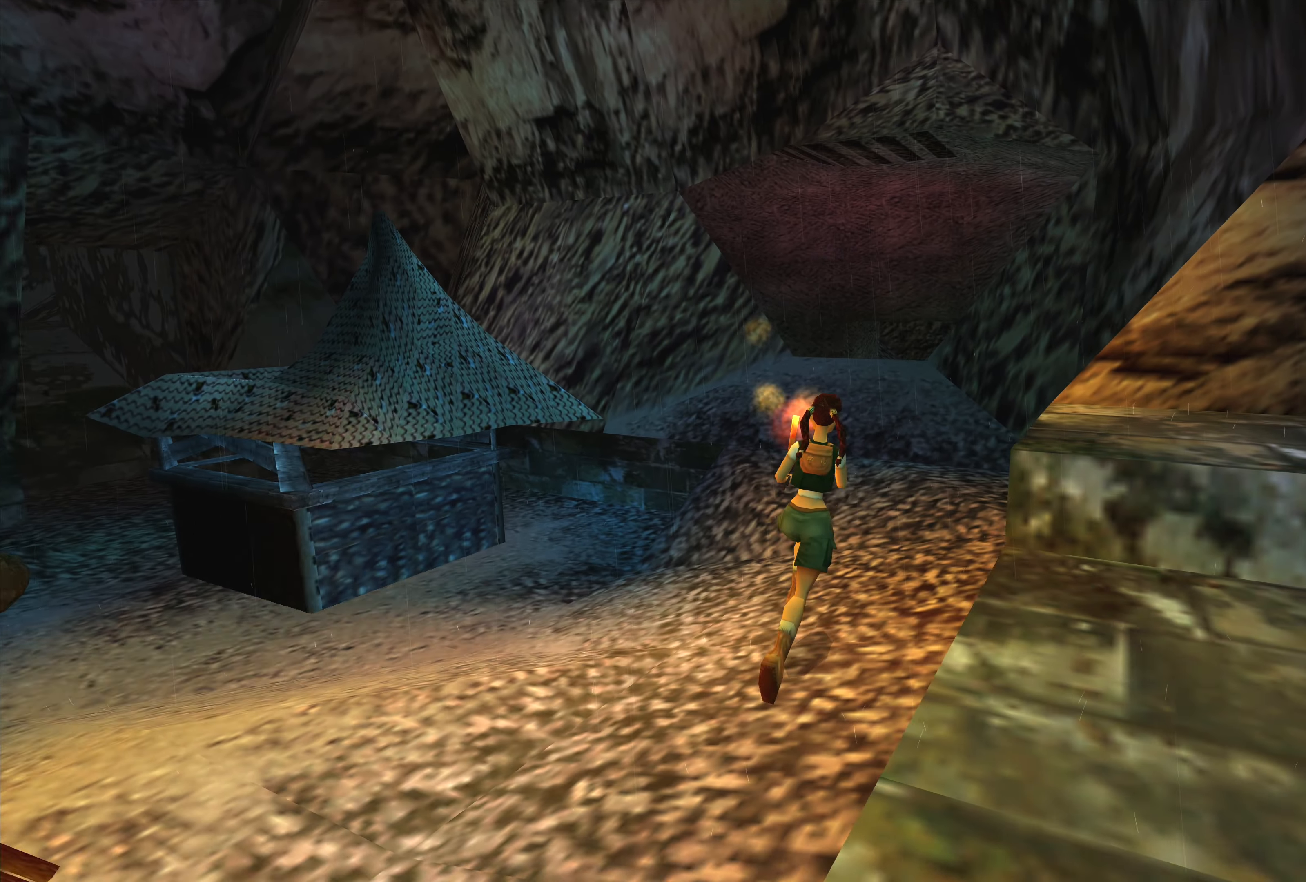
{"buttons": [], "left_stick": "up-left", "right_stick": "center", "events": [[350, "left_stick", "up-left"]]}
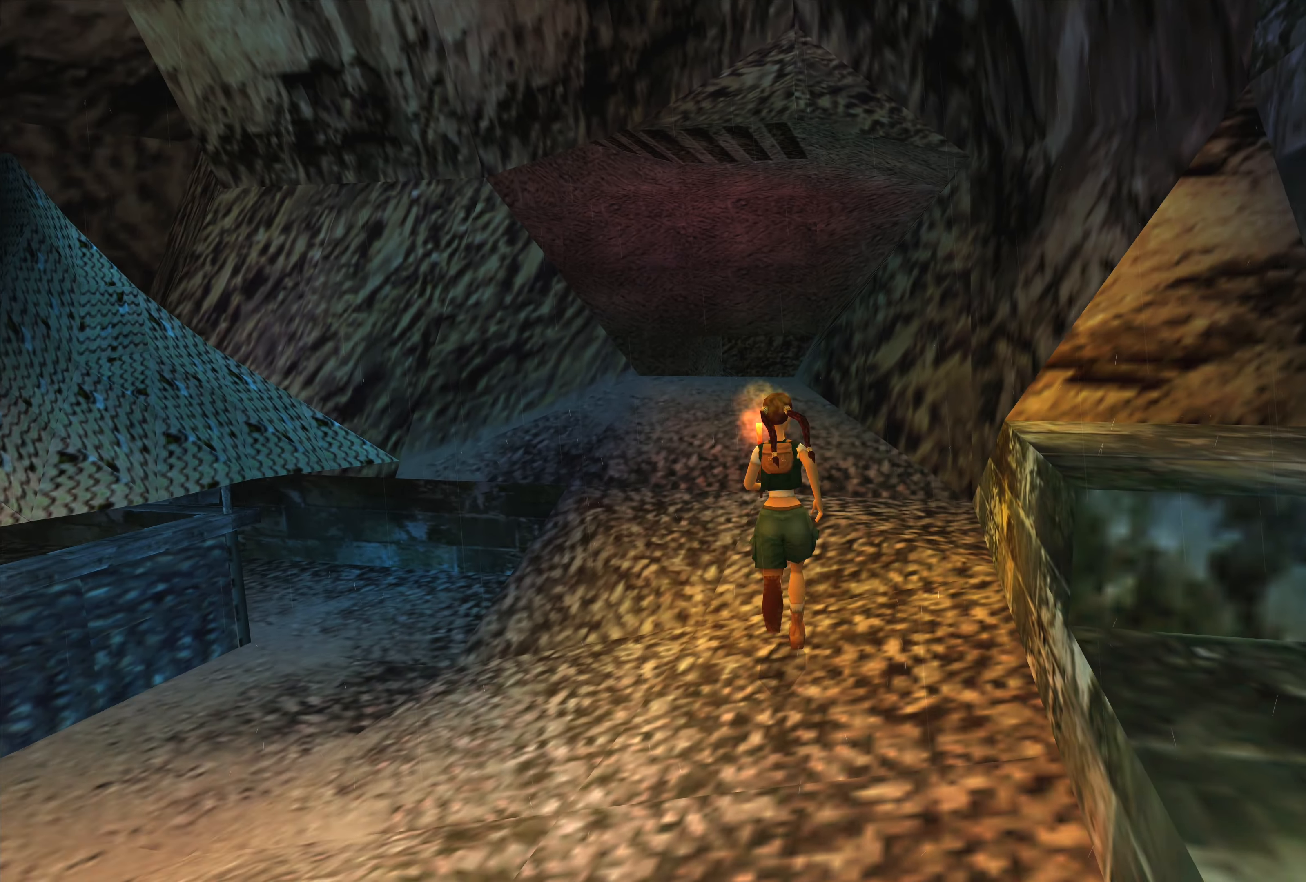
{"buttons": [], "left_stick": "up", "right_stick": "center", "events": [[150, "left_stick", "up"]]}
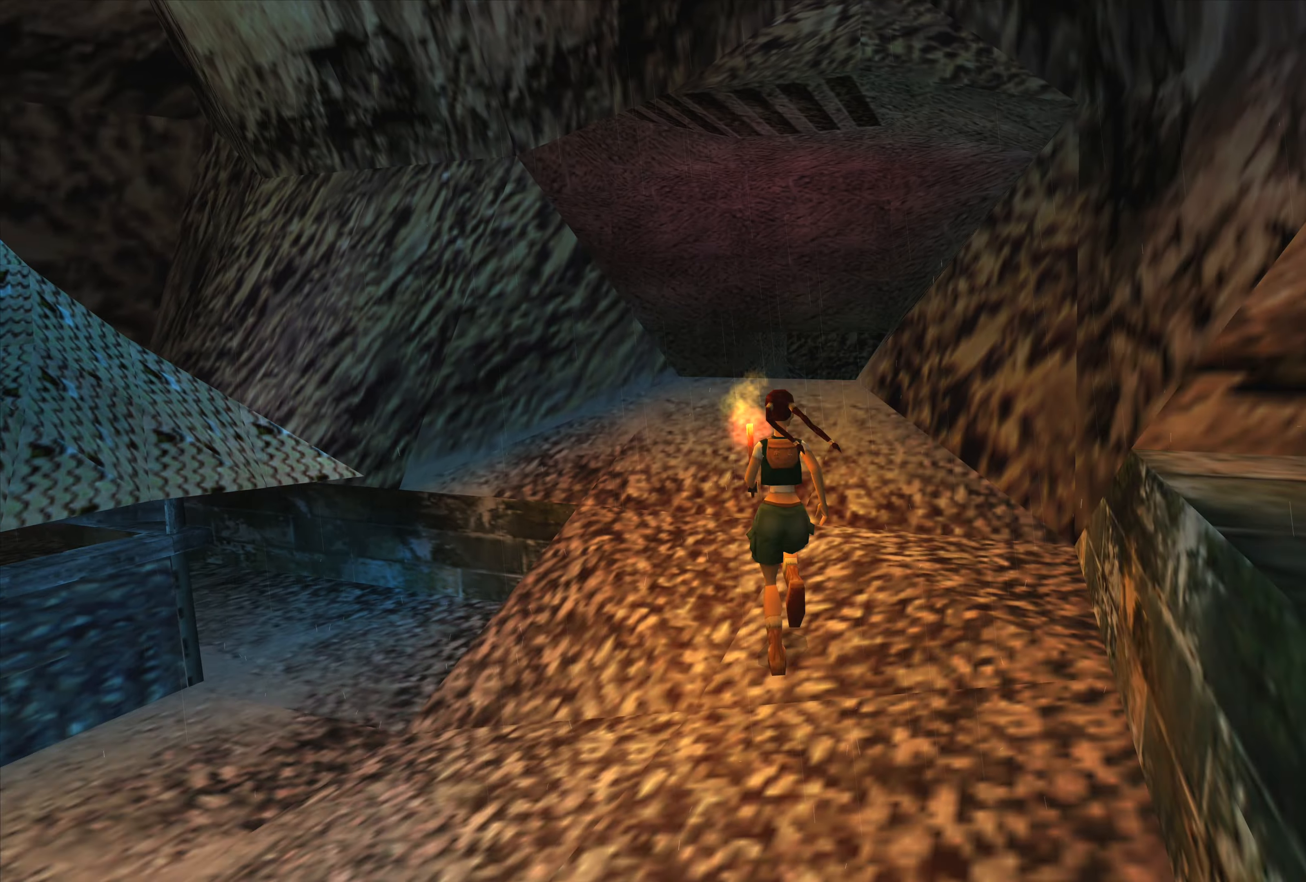
{"buttons": [], "left_stick": "up", "right_stick": "center", "events": []}
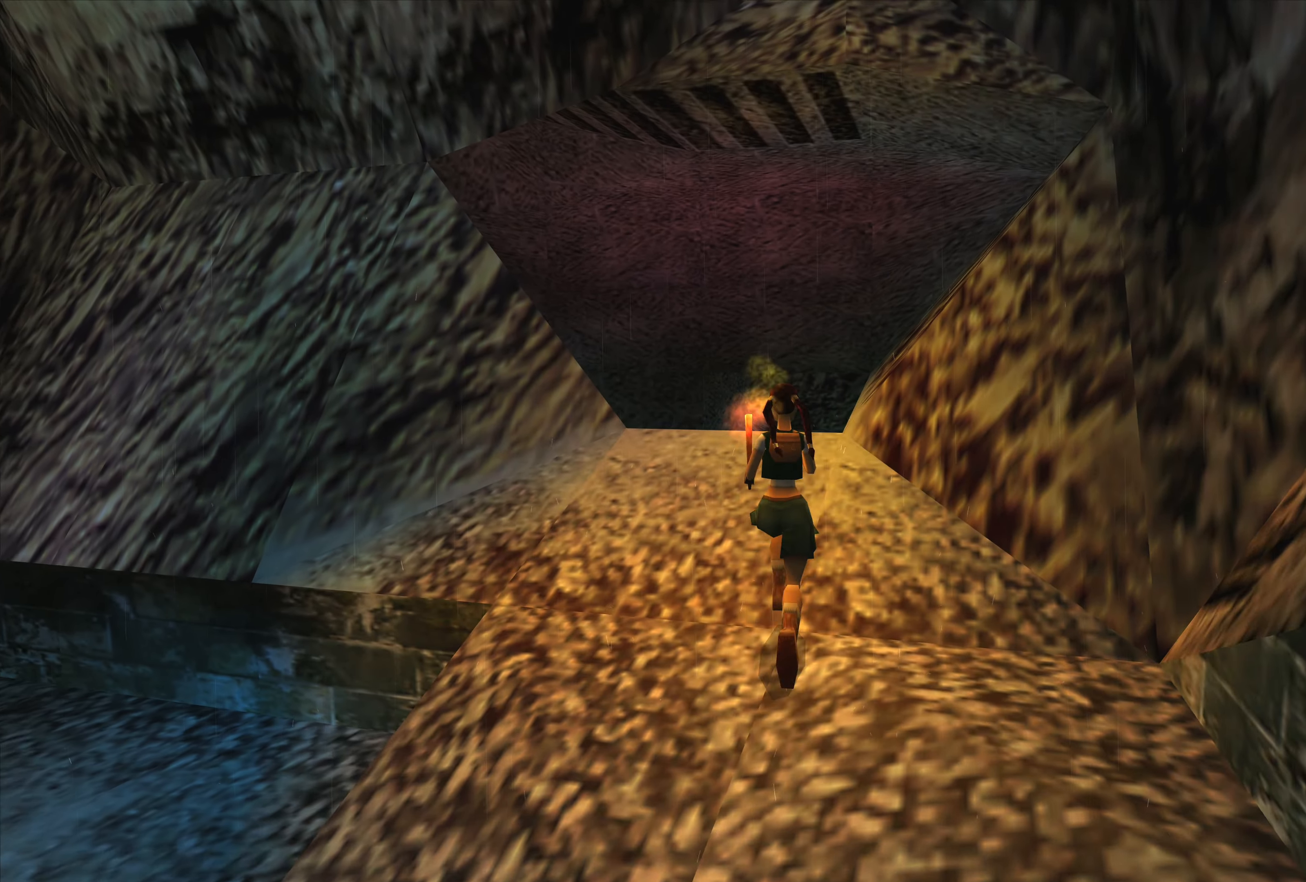
{"buttons": [], "left_stick": "up", "right_stick": "center", "events": []}
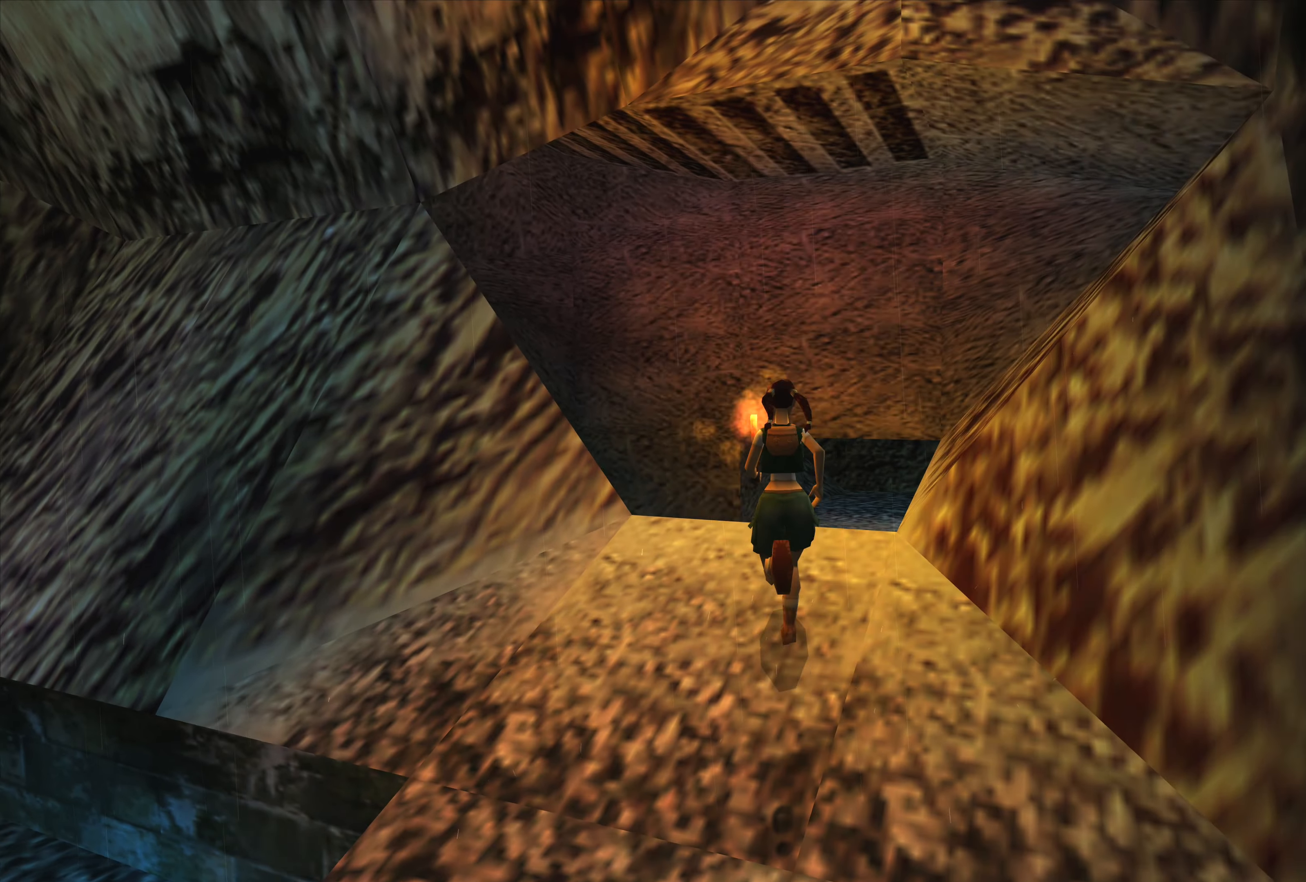
{"buttons": [], "left_stick": "center", "right_stick": "center", "events": [[67, "left_stick", "center"]]}
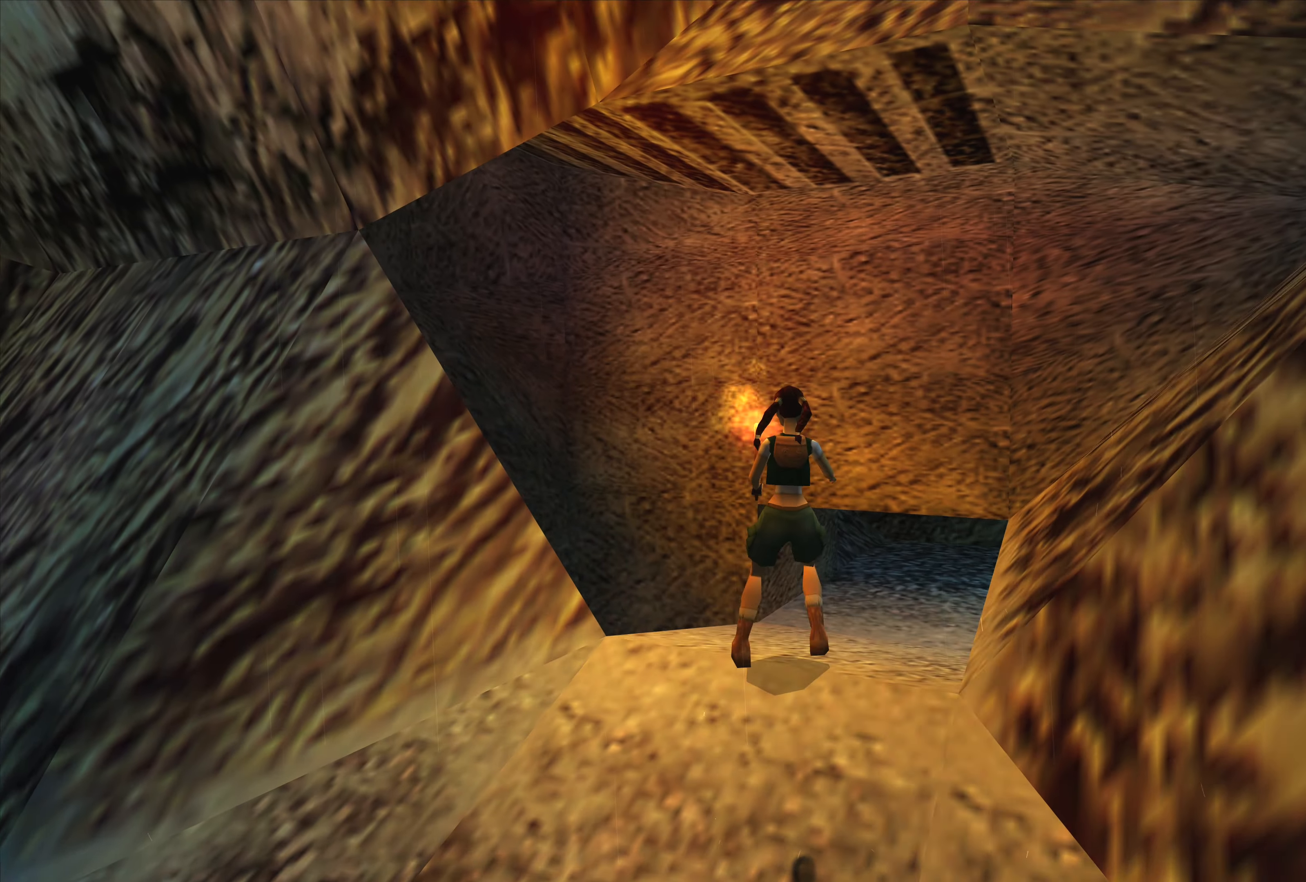
{"buttons": [], "left_stick": "center", "right_stick": "center", "events": [[317, "left_stick", "up"], [450, "left_stick", "center"]]}
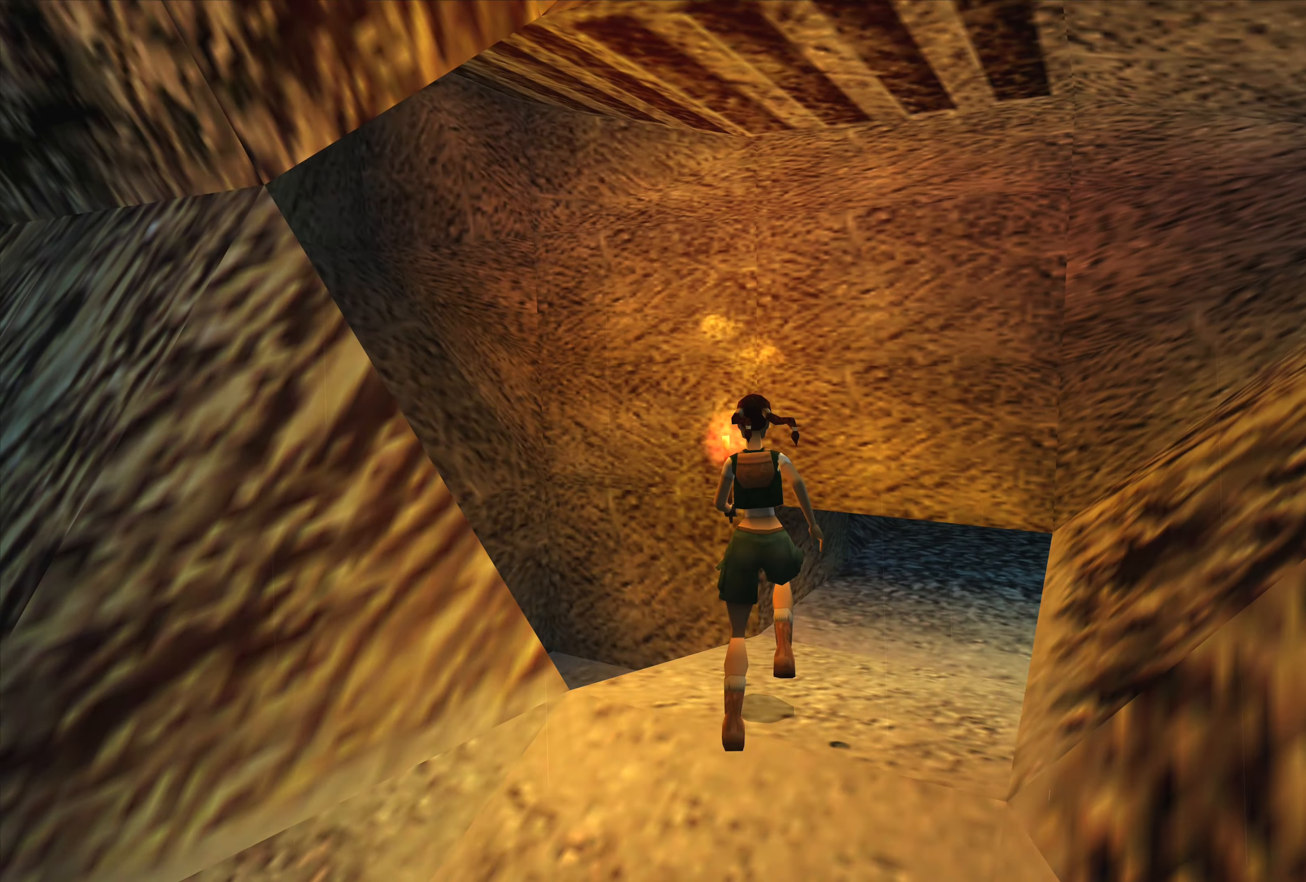
{"buttons": [], "left_stick": "left", "right_stick": "center", "events": [[150, "left_stick", "left"]]}
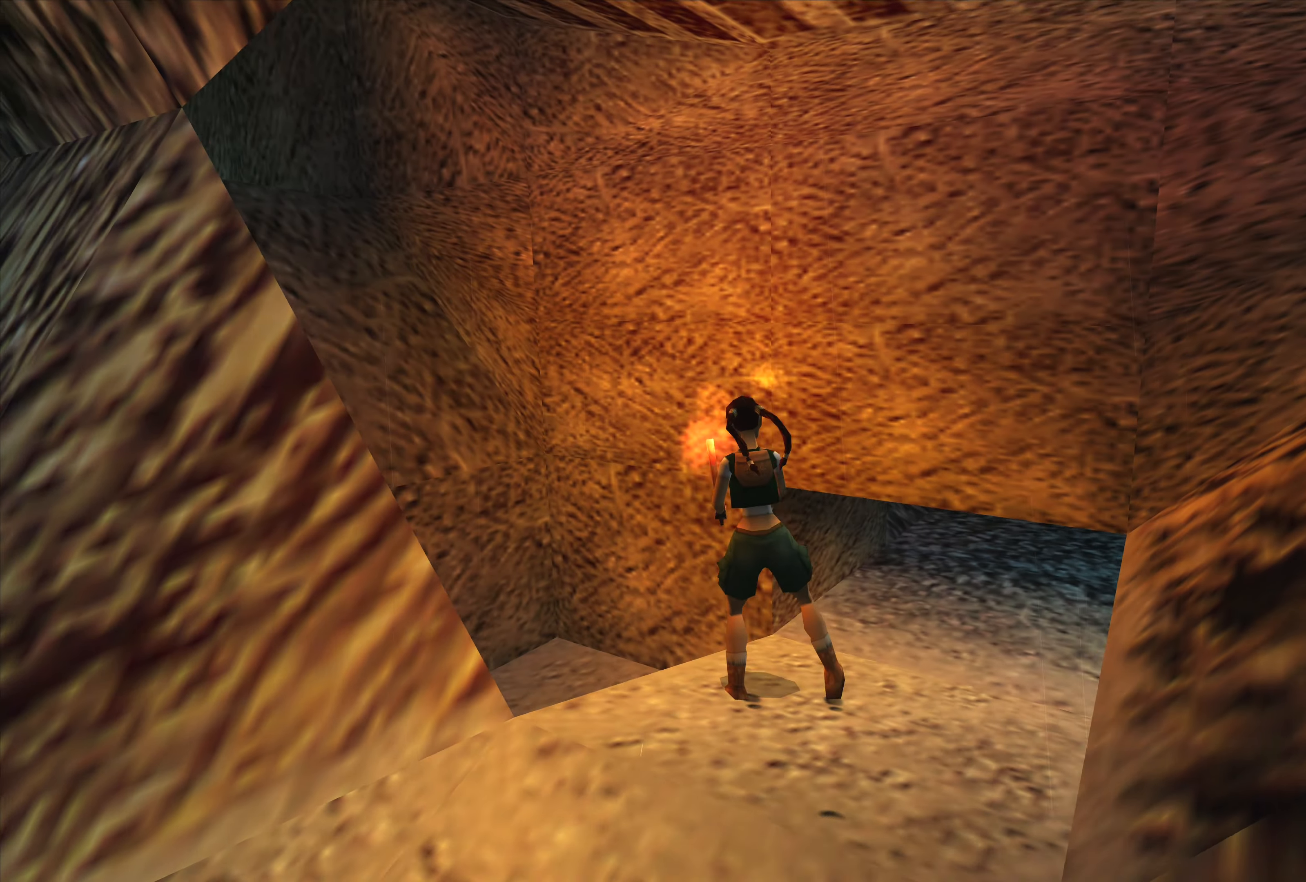
{"buttons": [], "left_stick": "center", "right_stick": "center", "events": [[267, "left_stick", "center"]]}
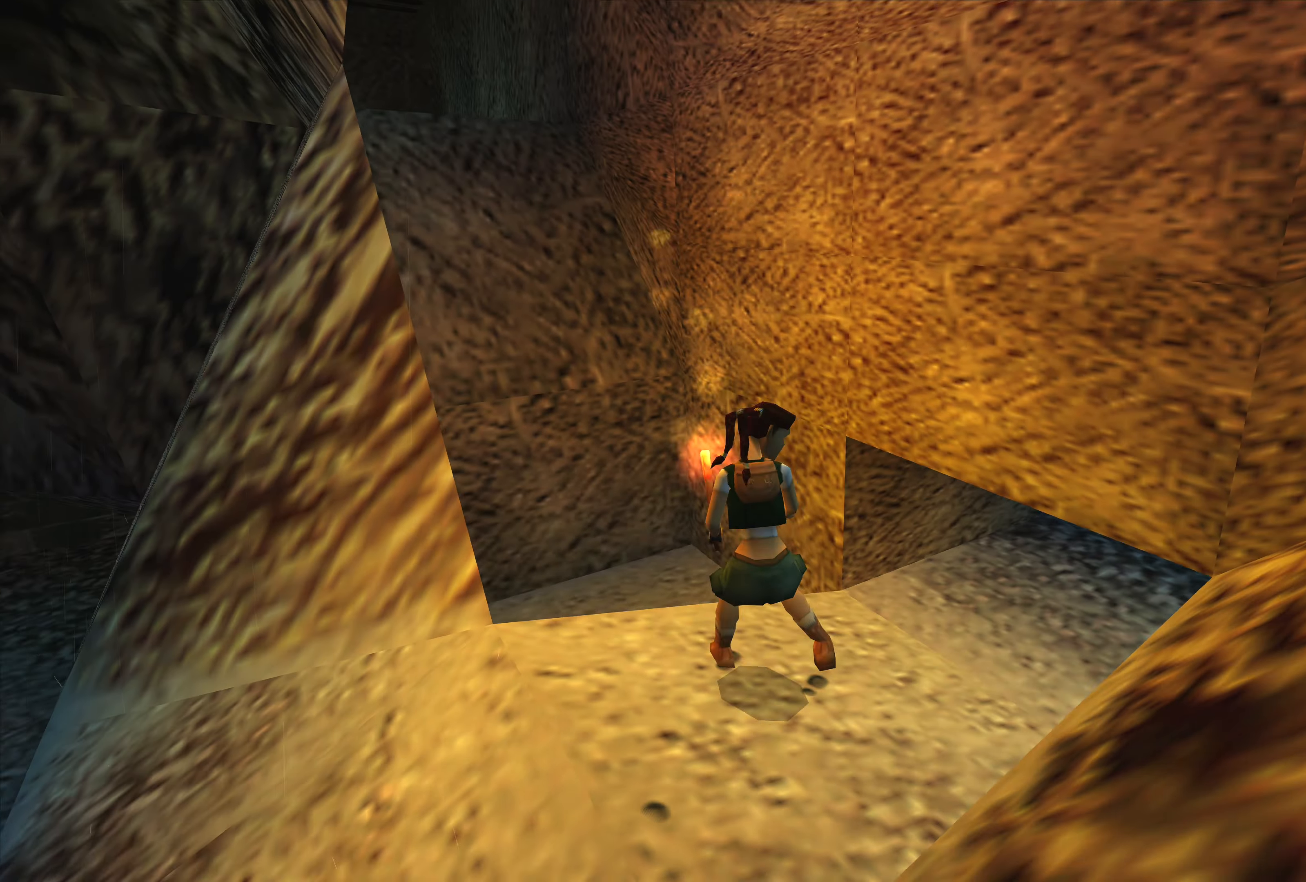
{"buttons": [], "left_stick": "center", "right_stick": "center", "events": []}
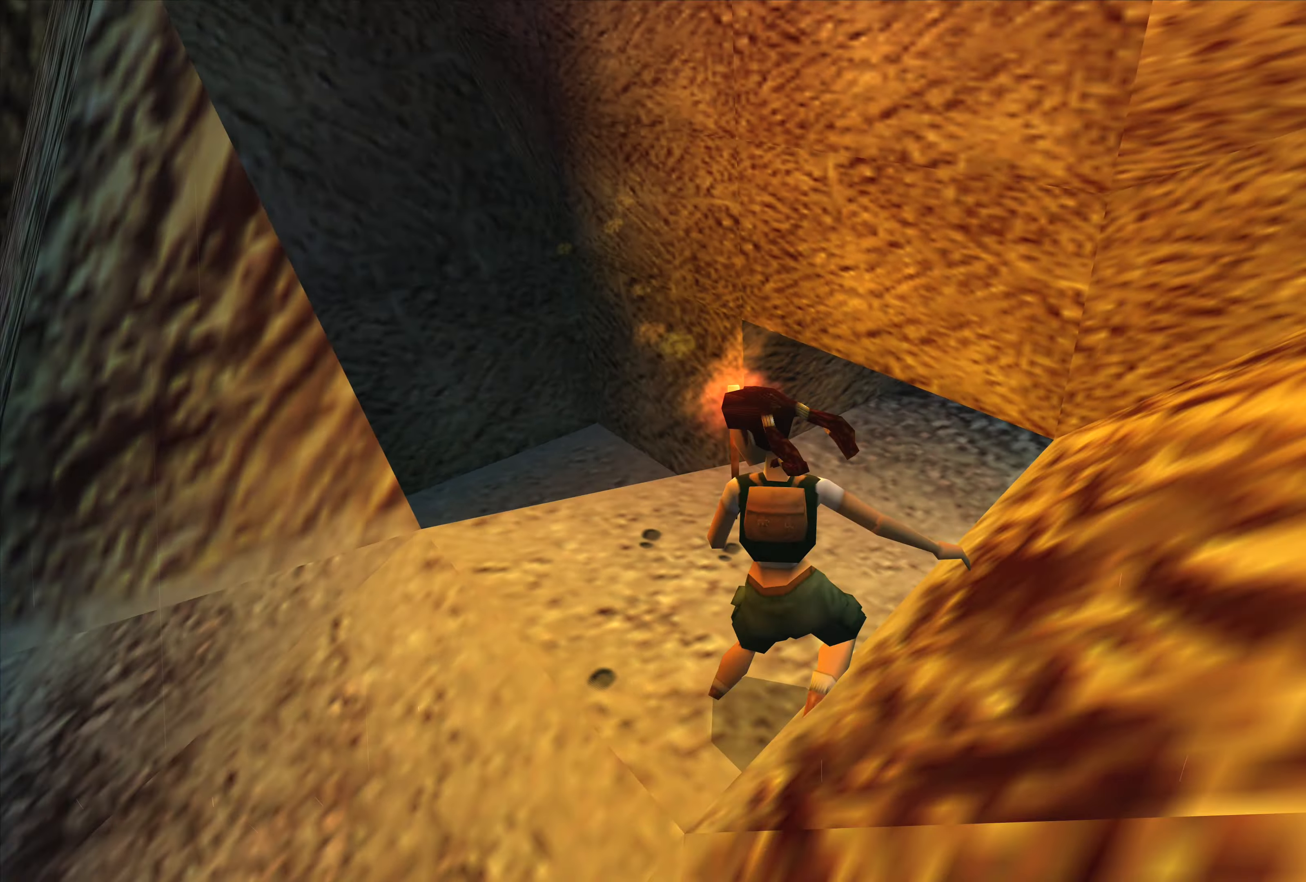
{"buttons": [], "left_stick": "left", "right_stick": "center", "events": [[284, "left_stick", "left"]]}
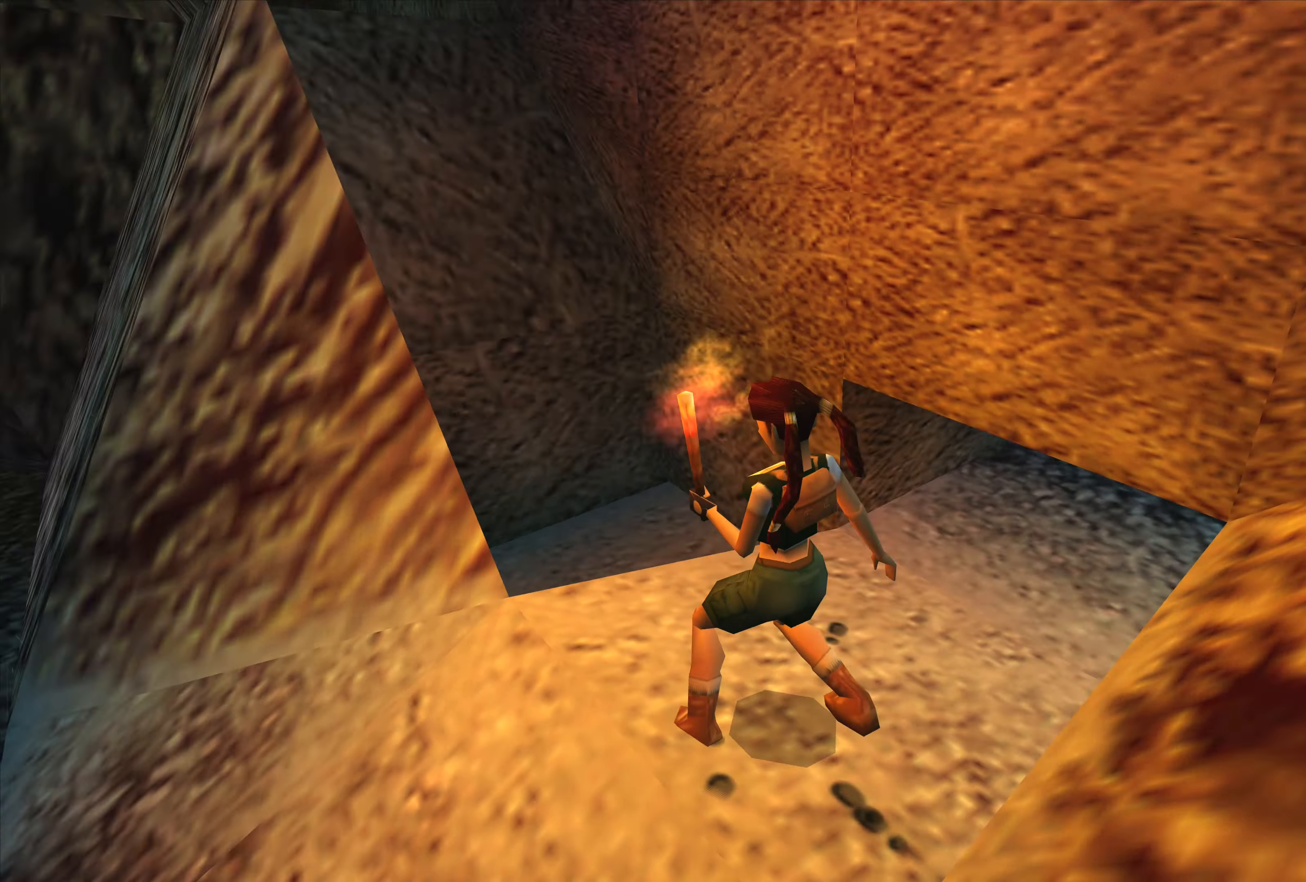
{"buttons": [], "left_stick": "left", "right_stick": "center", "events": []}
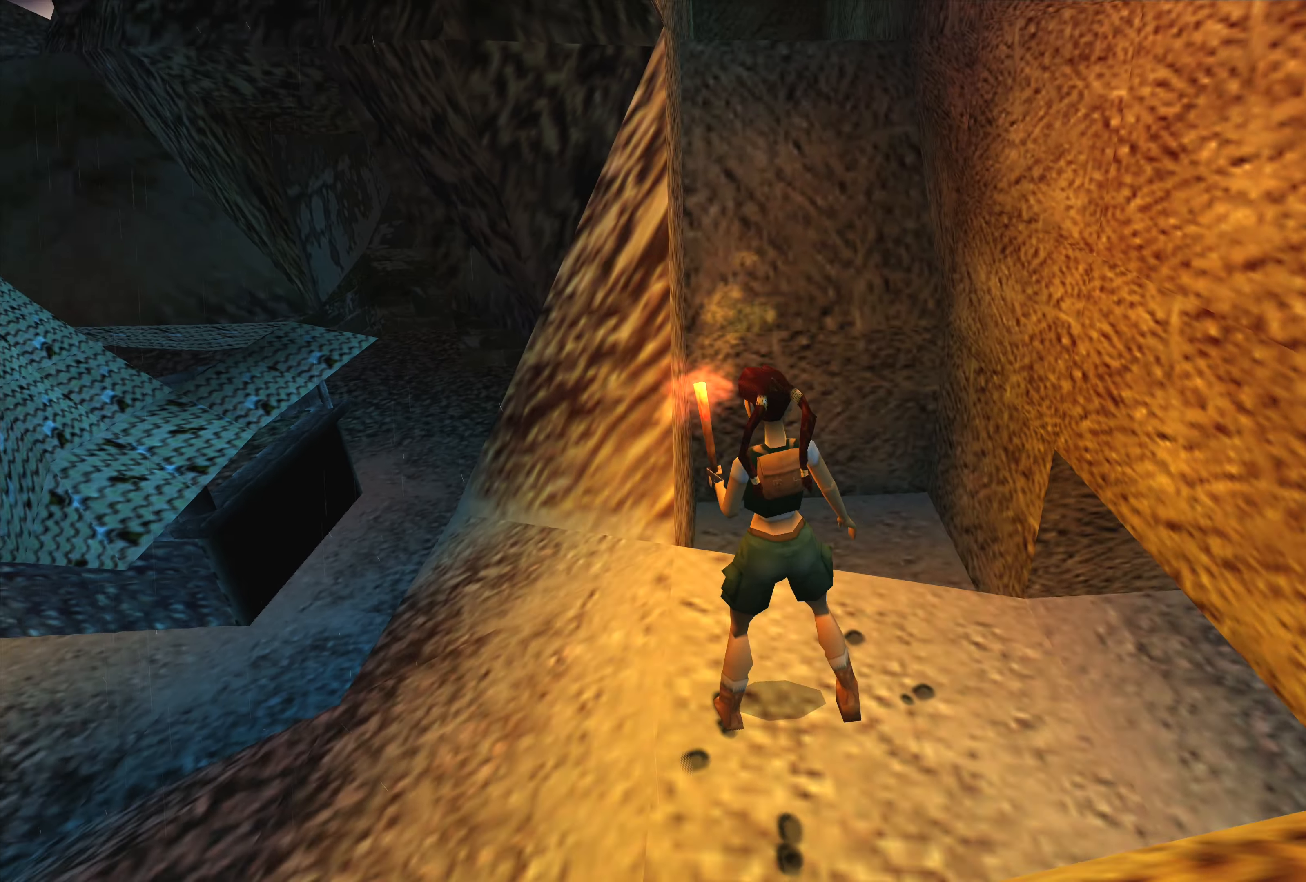
{"buttons": [], "left_stick": "center", "right_stick": "center", "events": [[184, "left_stick", "center"]]}
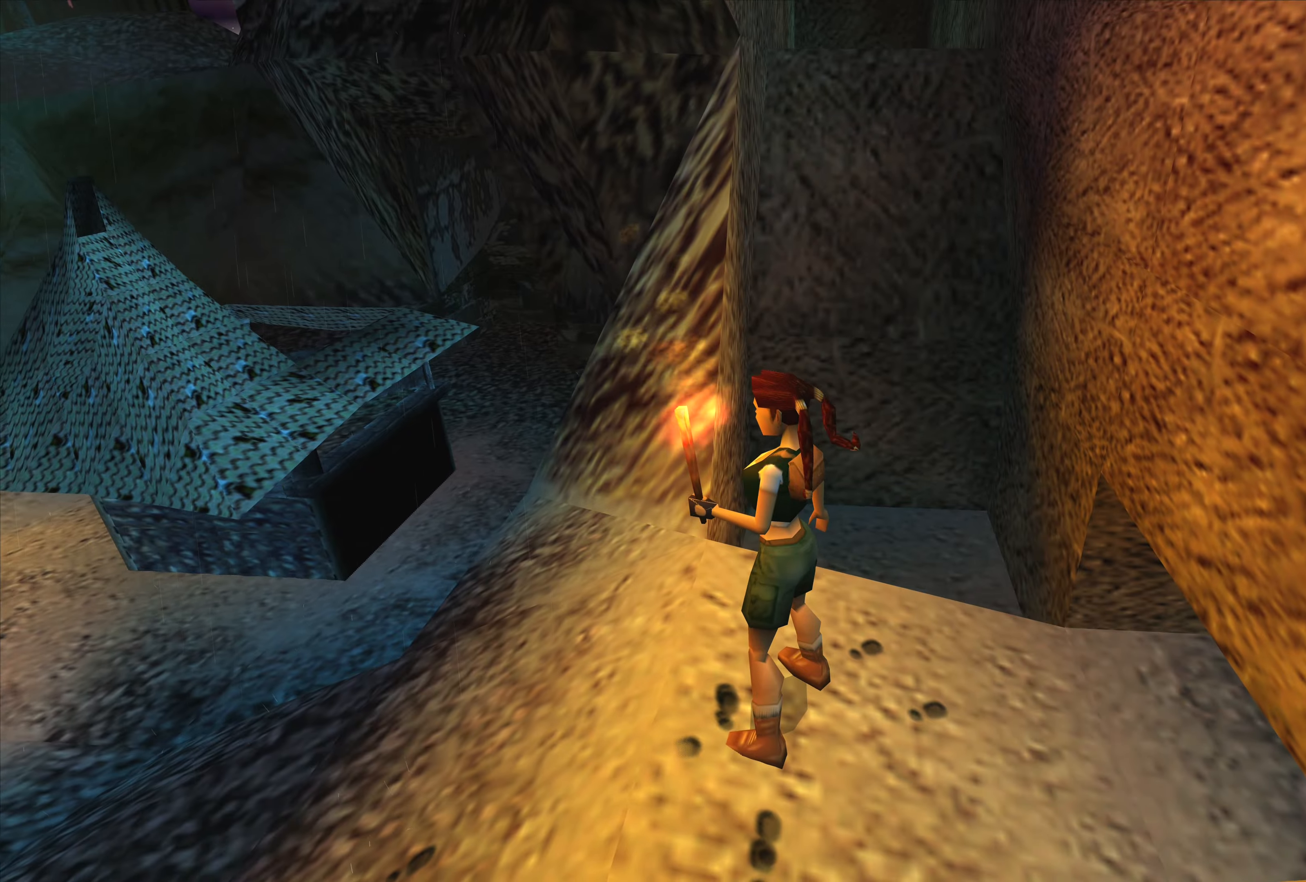
{"buttons": [], "left_stick": "center", "right_stick": "center", "events": []}
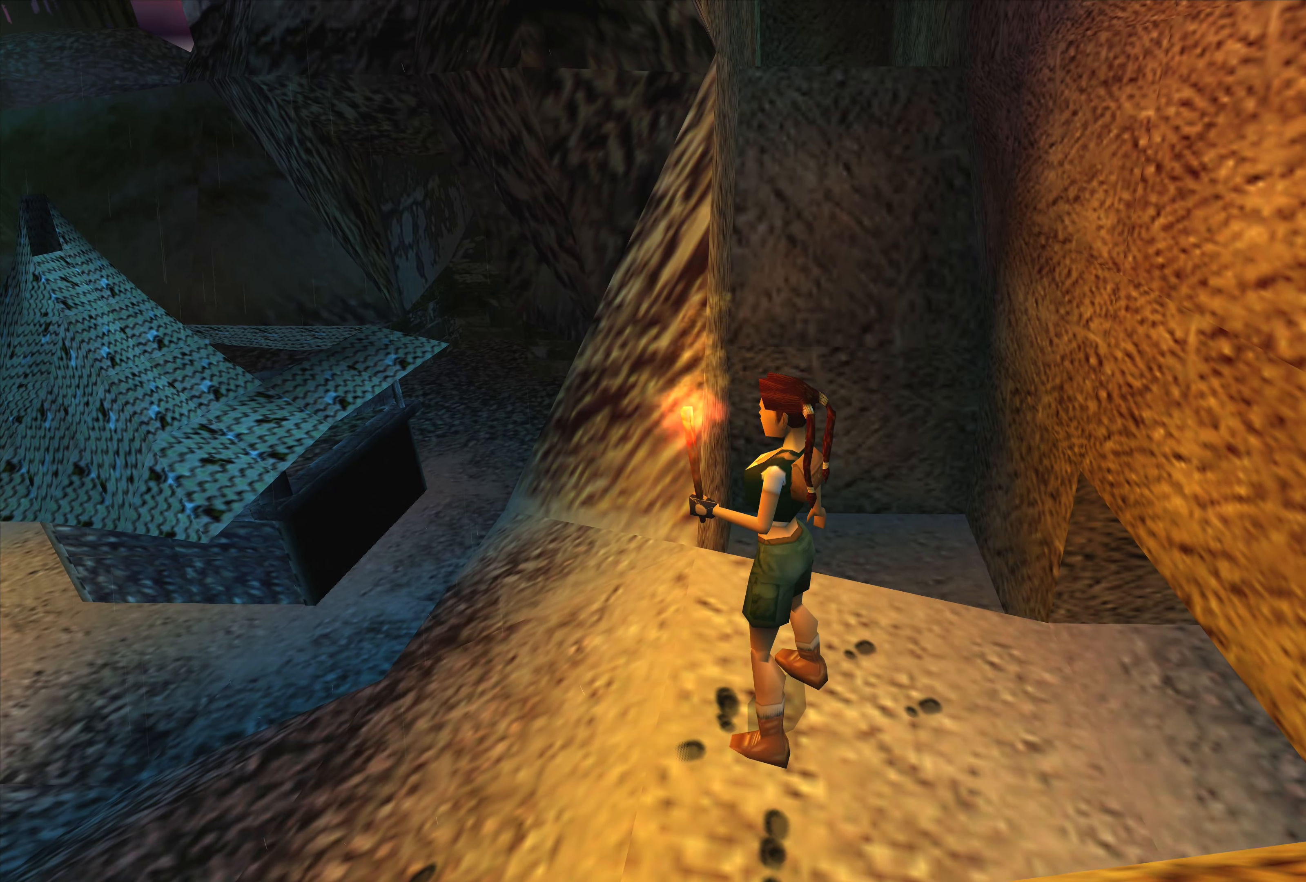
{"buttons": [], "left_stick": "center", "right_stick": "center", "events": [[200, "left_stick", "up"], [416, "left_stick", "center"]]}
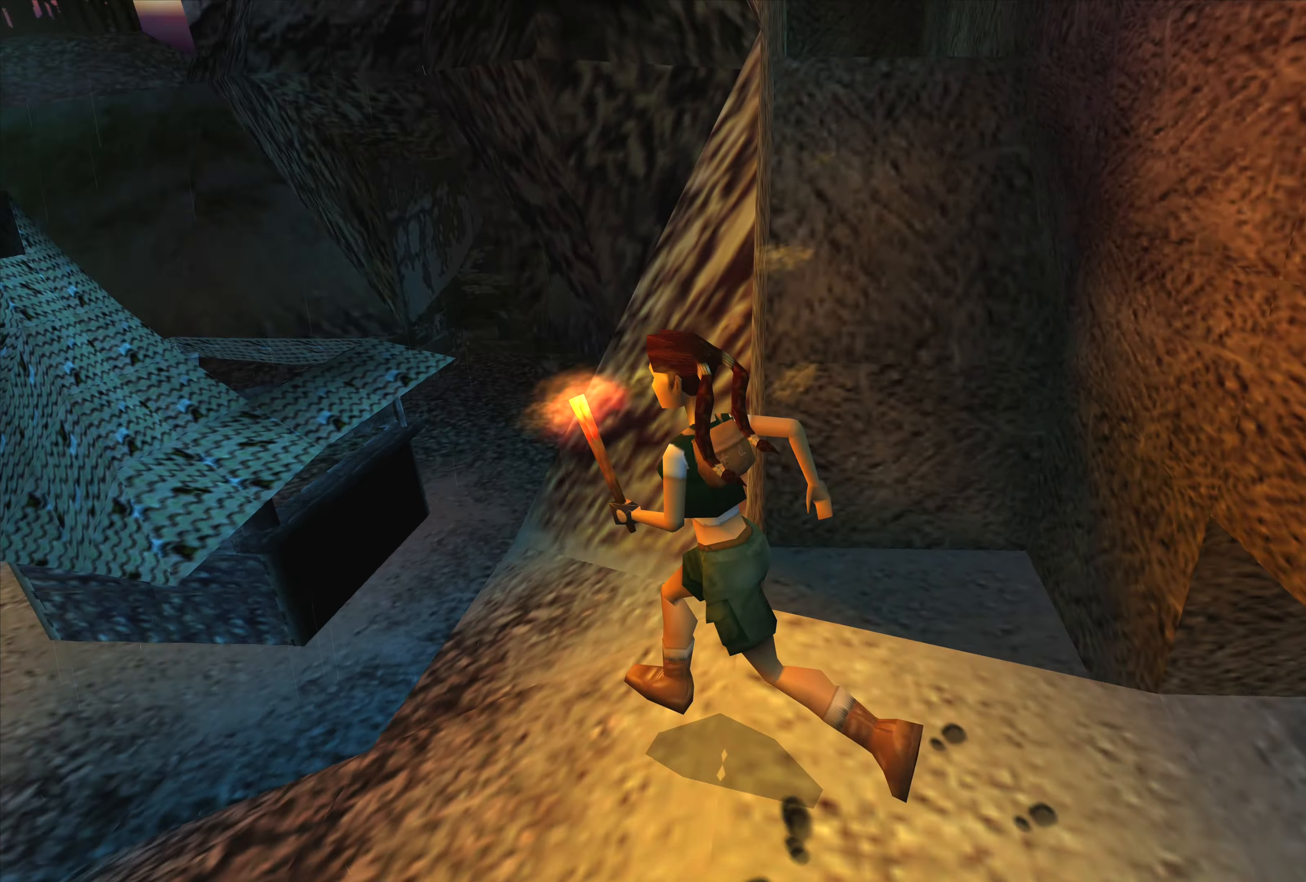
{"buttons": [], "left_stick": "center", "right_stick": "center", "events": []}
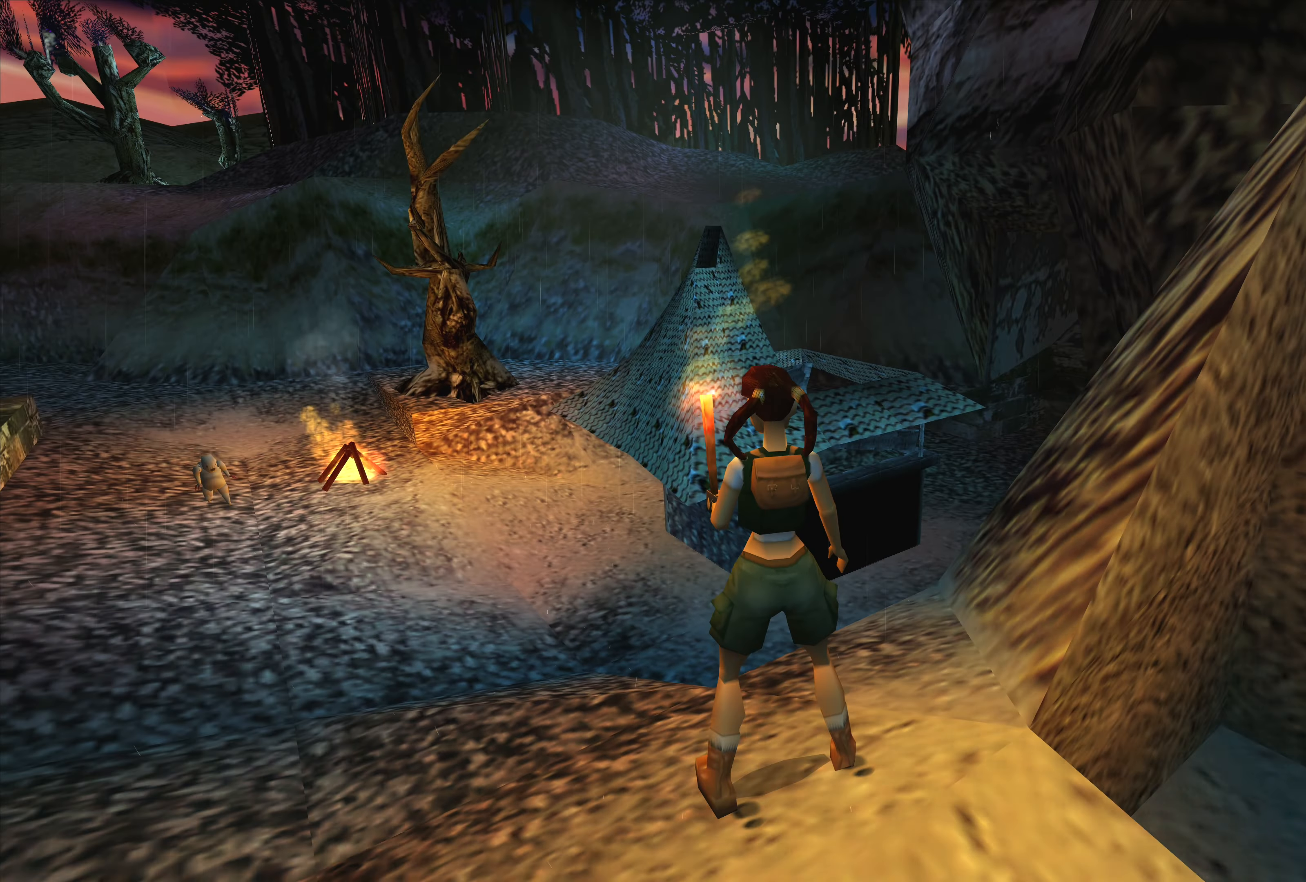
{"buttons": [], "left_stick": "center", "right_stick": "center", "events": []}
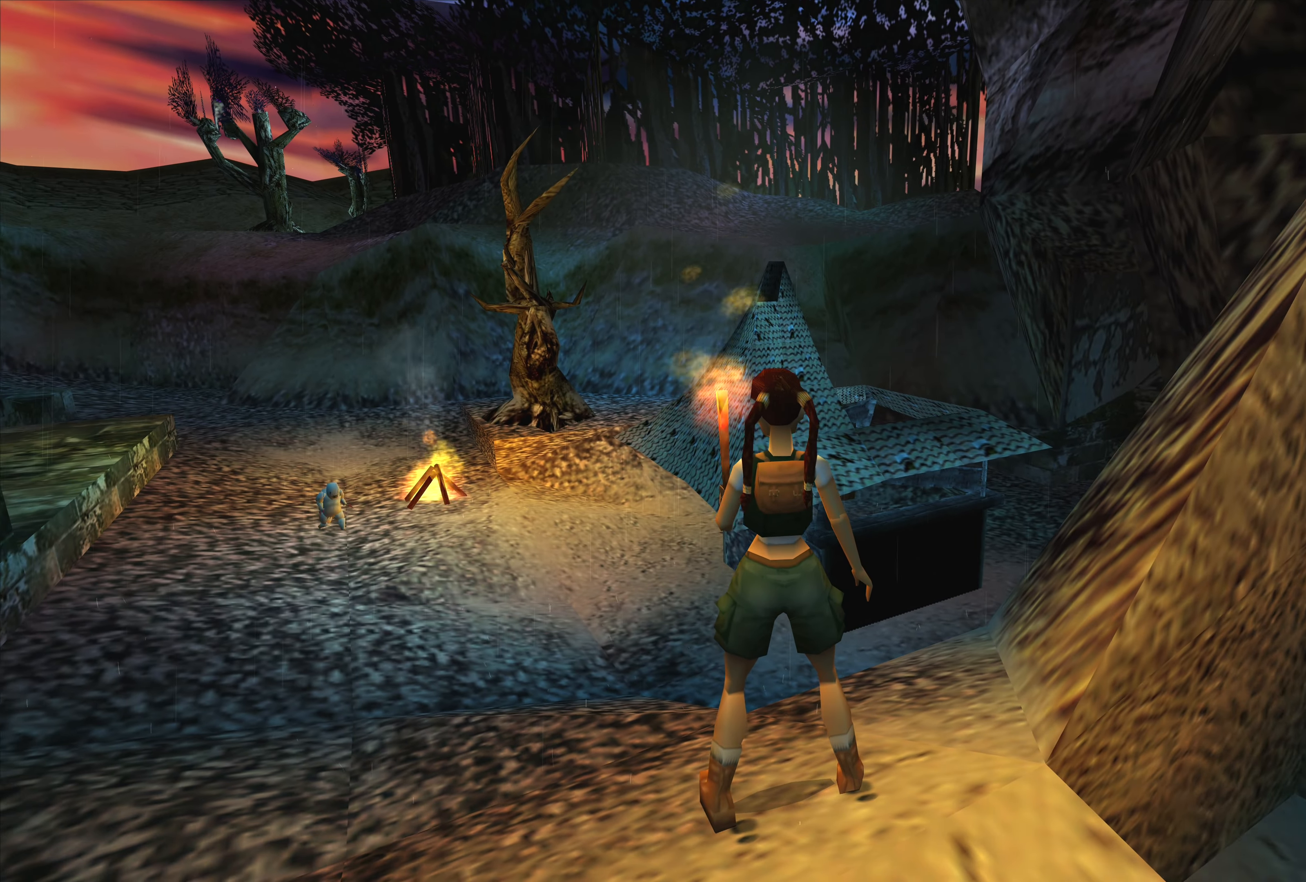
{"buttons": [], "left_stick": "center", "right_stick": "center", "events": []}
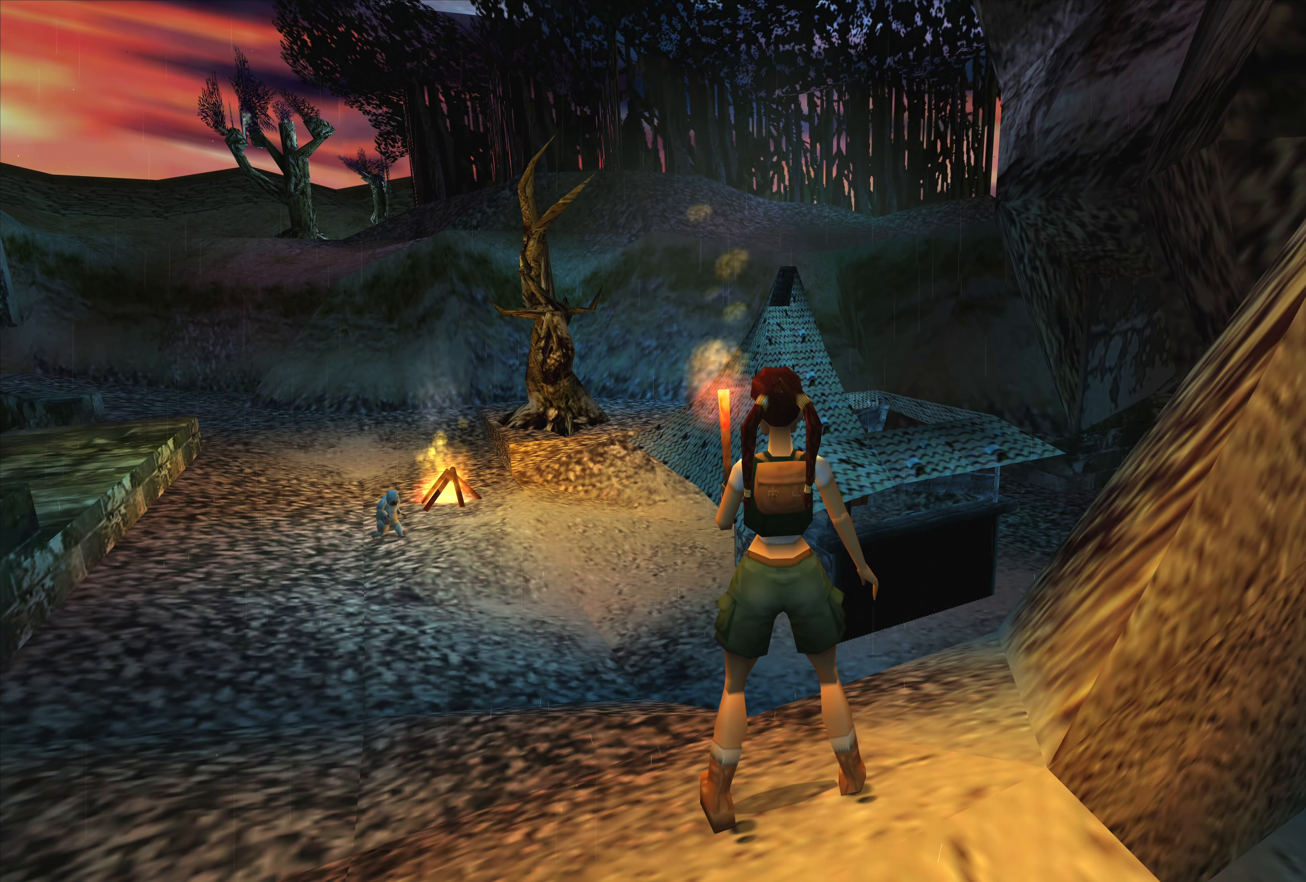
{"buttons": [], "left_stick": "center", "right_stick": "center", "events": []}
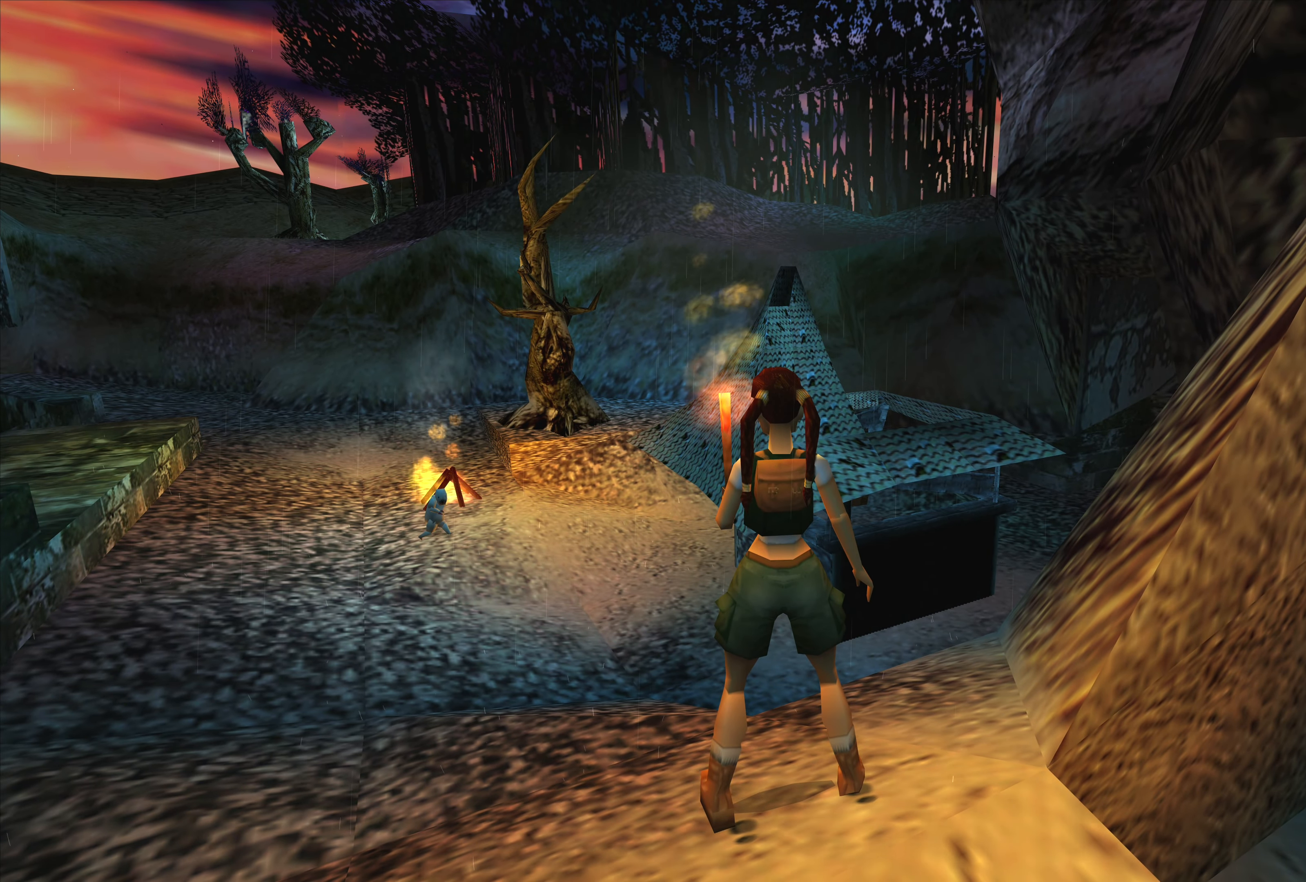
{"buttons": [], "left_stick": "center", "right_stick": "center", "events": []}
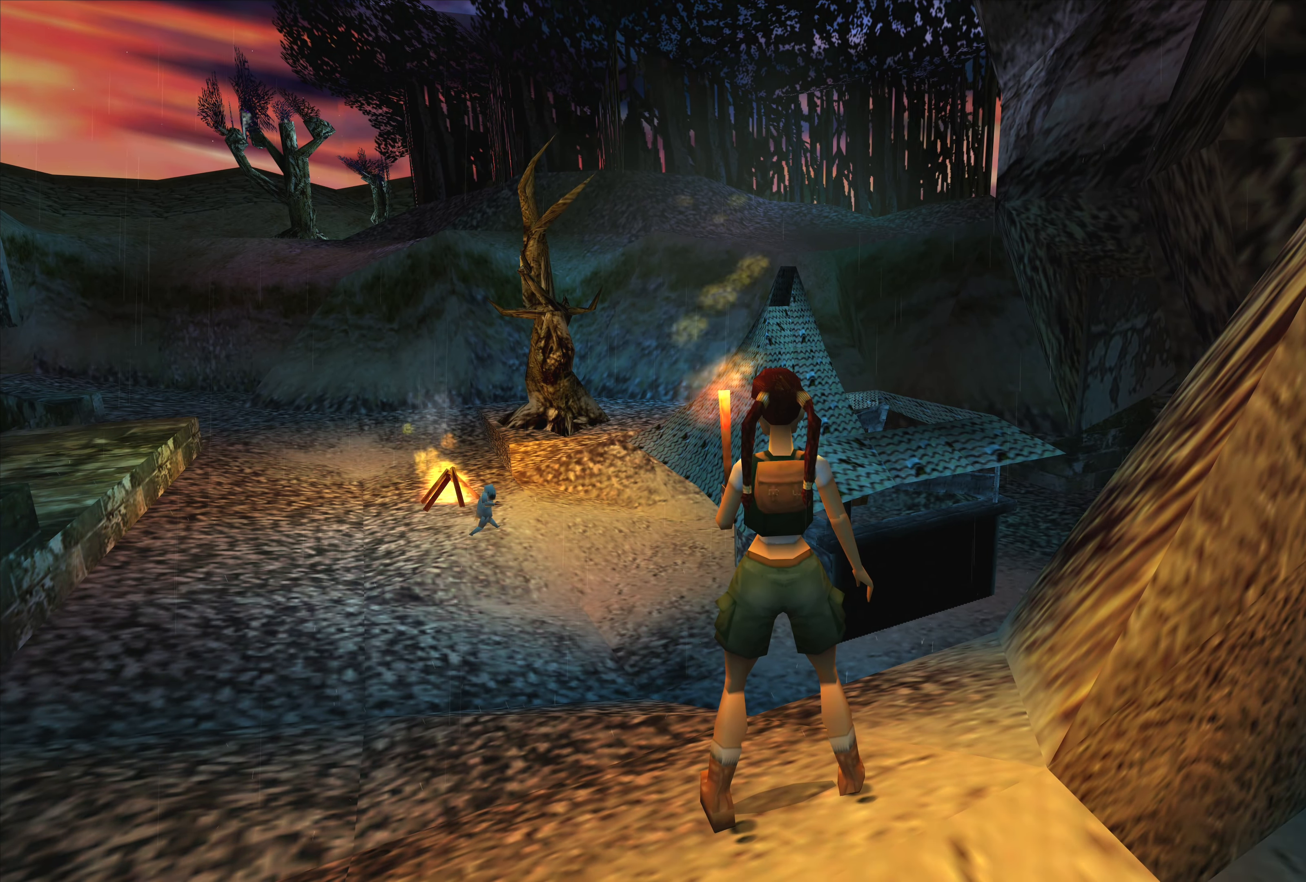
{"buttons": [], "left_stick": "center", "right_stick": "center", "events": []}
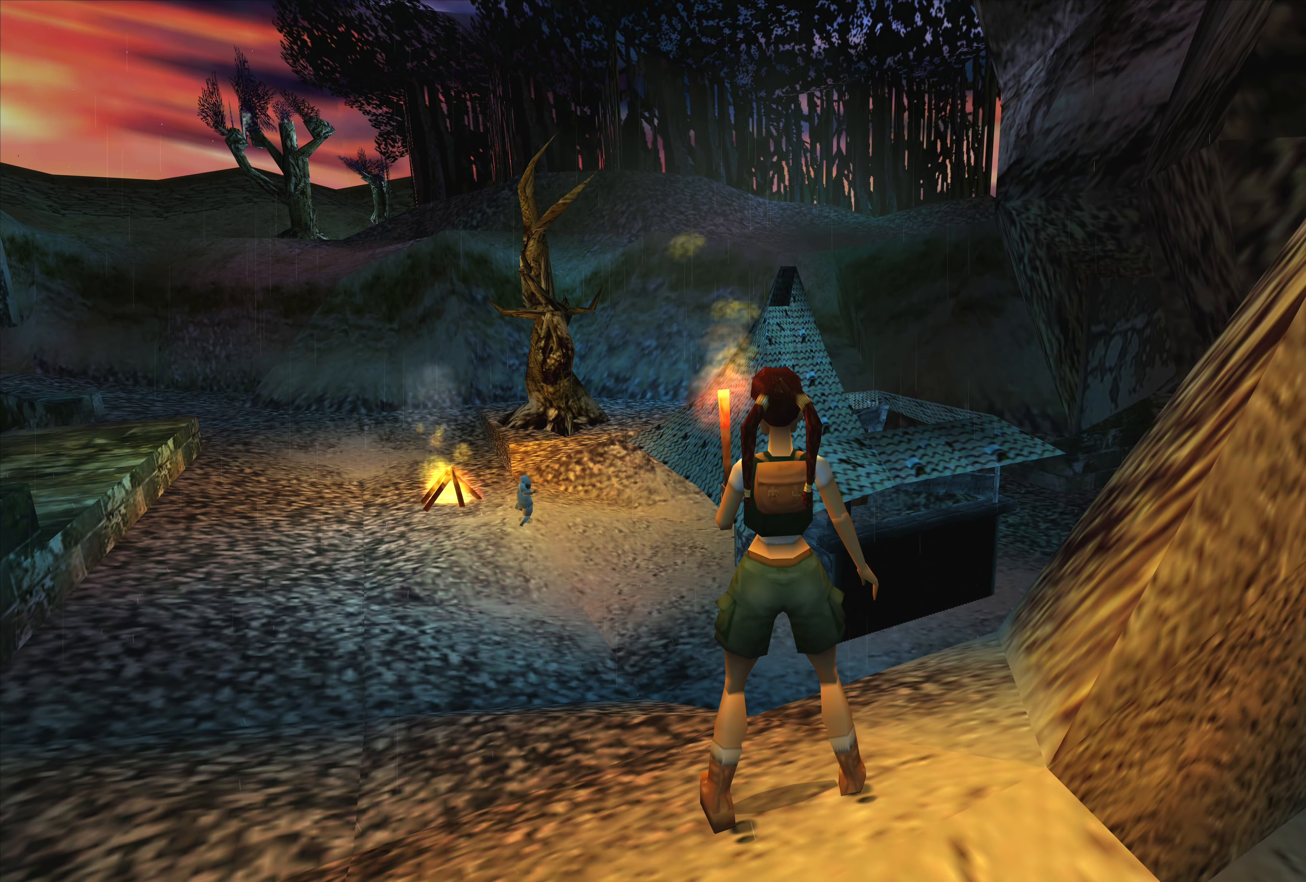
{"buttons": [], "left_stick": "center", "right_stick": "center", "events": []}
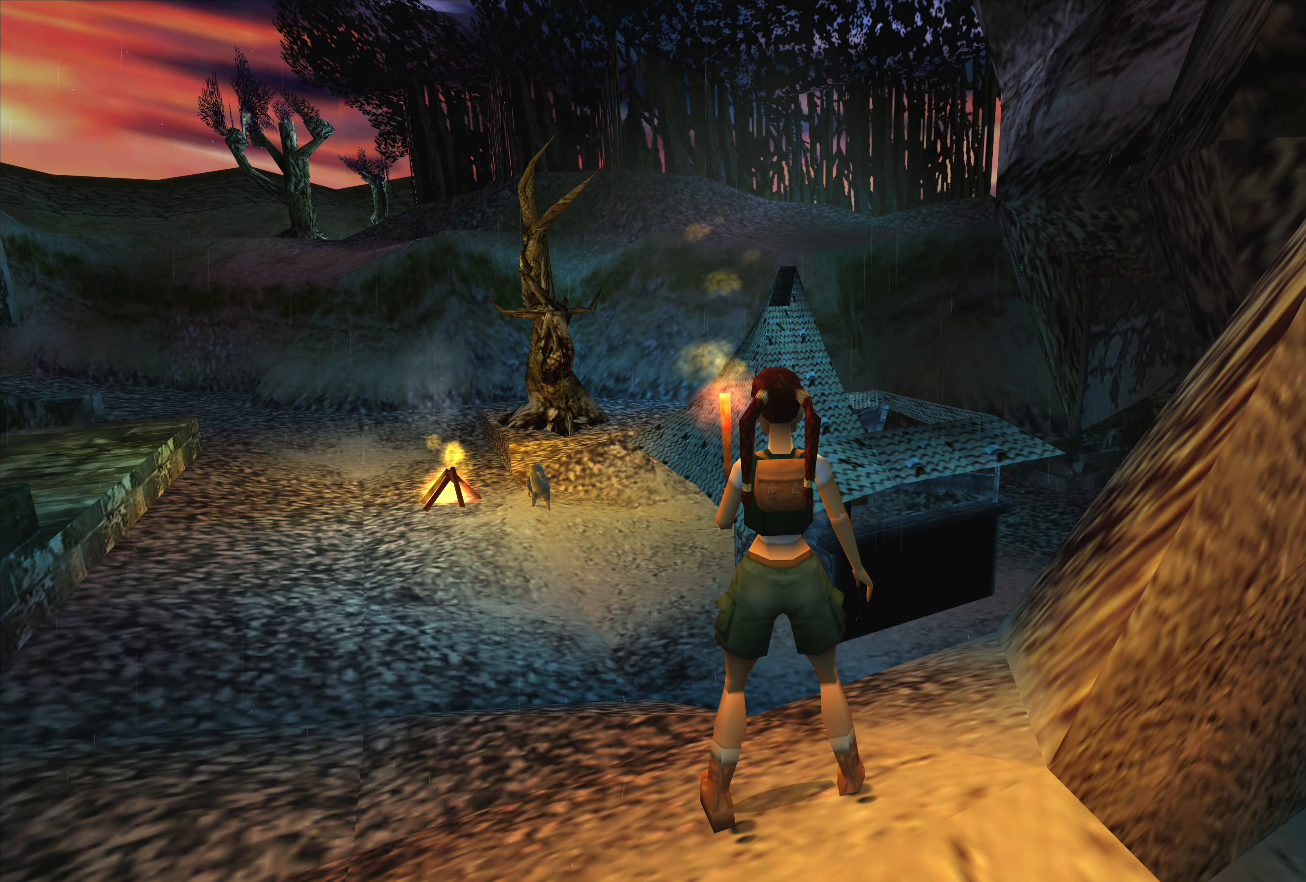
{"buttons": [], "left_stick": "center", "right_stick": "center", "events": []}
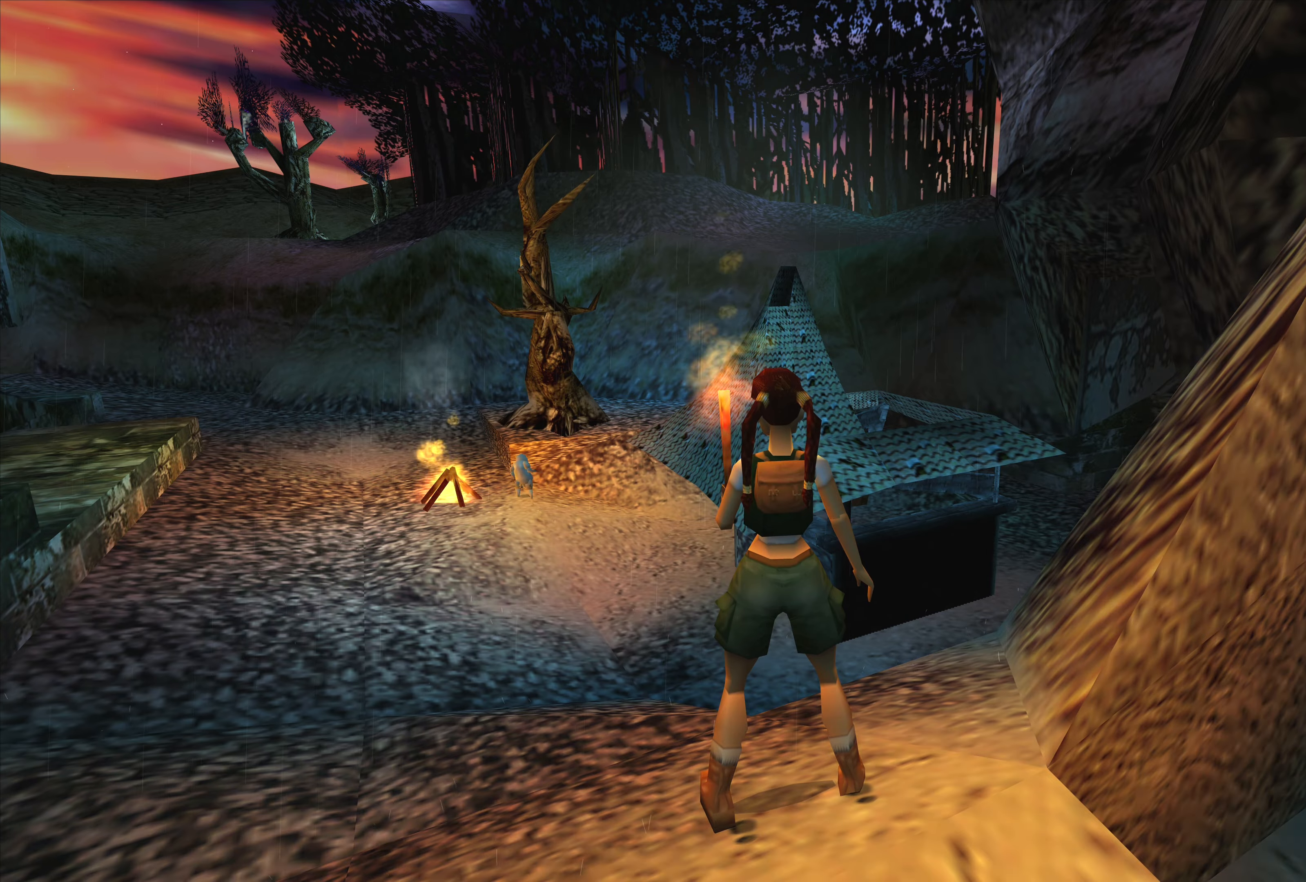
{"buttons": [], "left_stick": "center", "right_stick": "center", "events": []}
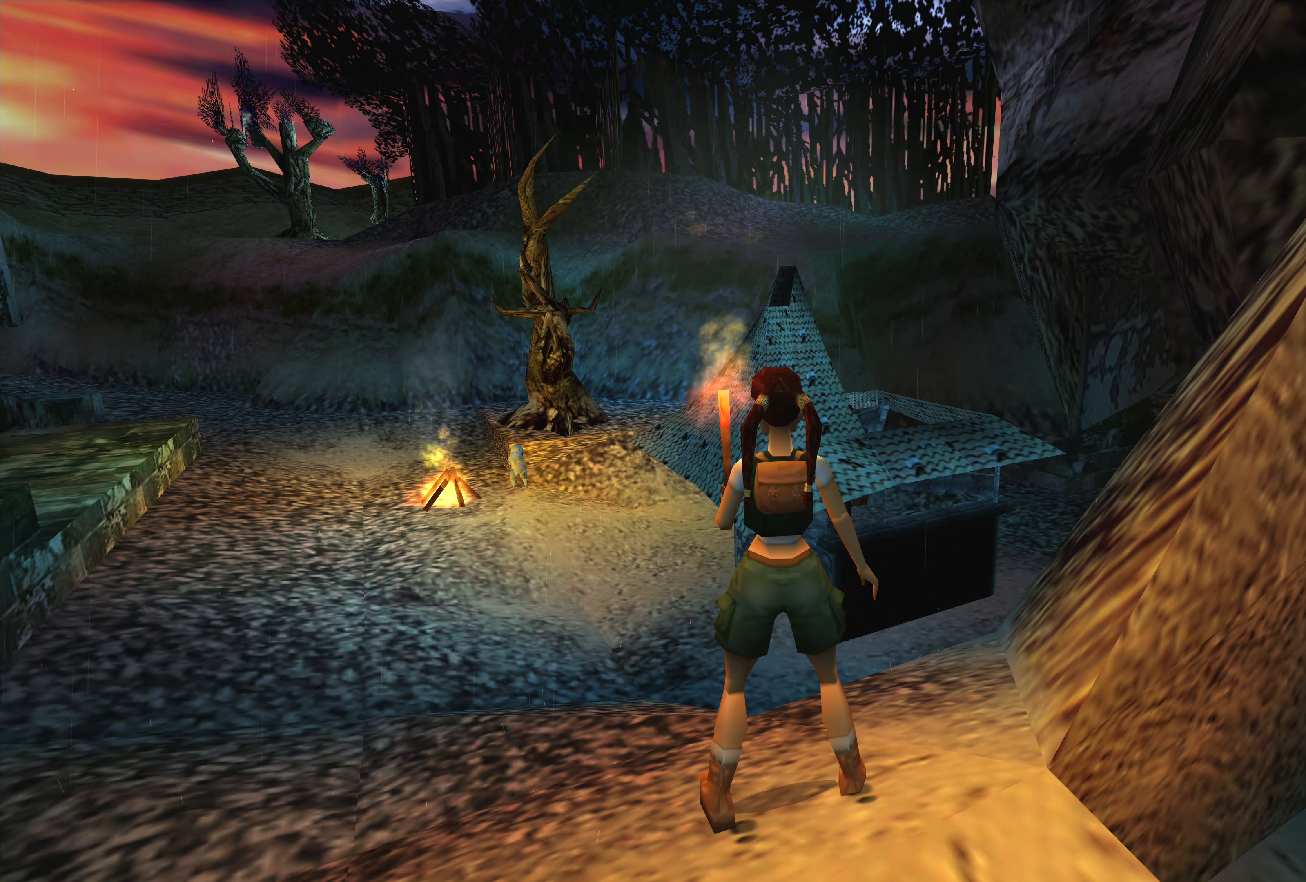
{"buttons": [], "left_stick": "center", "right_stick": "center", "events": []}
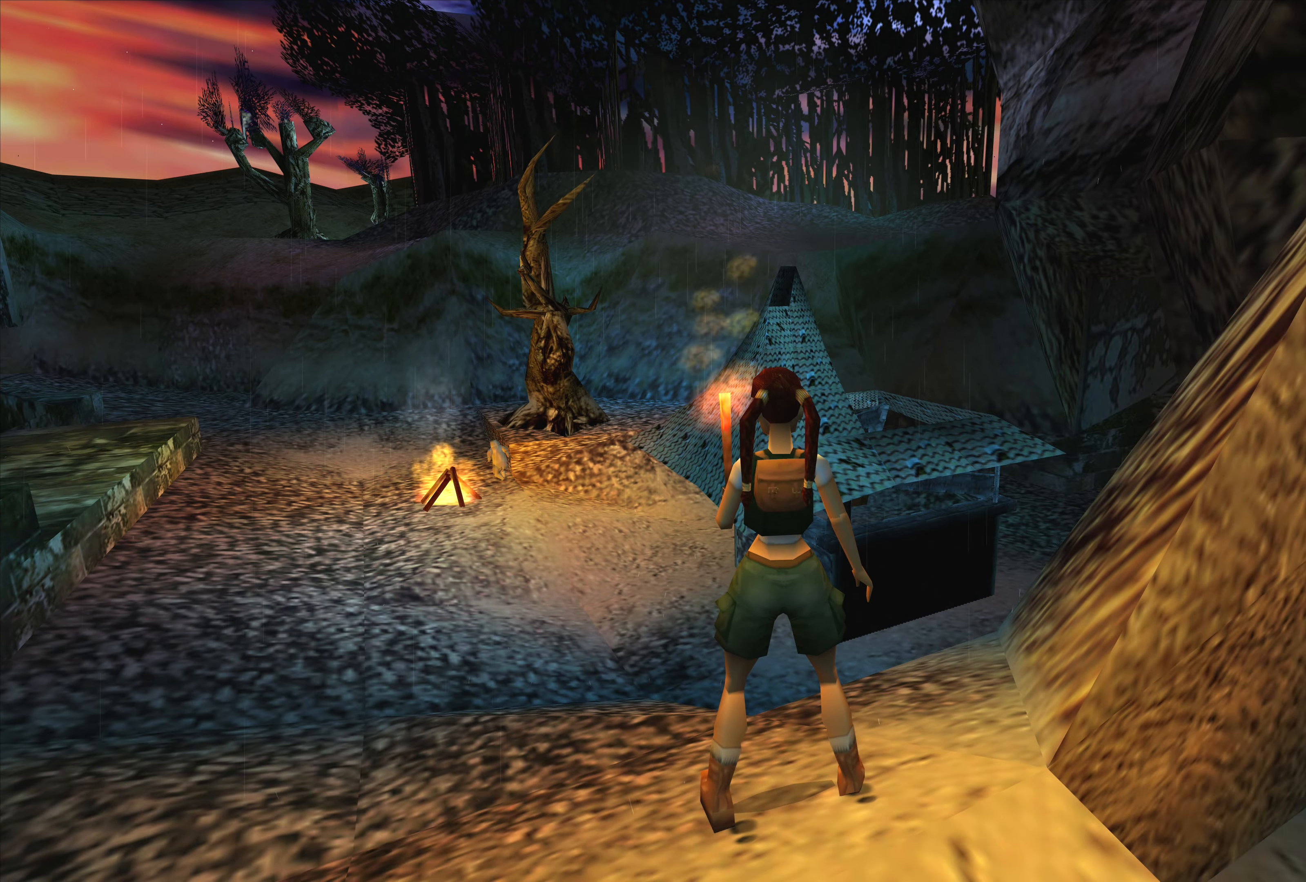
{"buttons": [], "left_stick": "up-left", "right_stick": "center", "events": [[167, "left_stick", "up-left"]]}
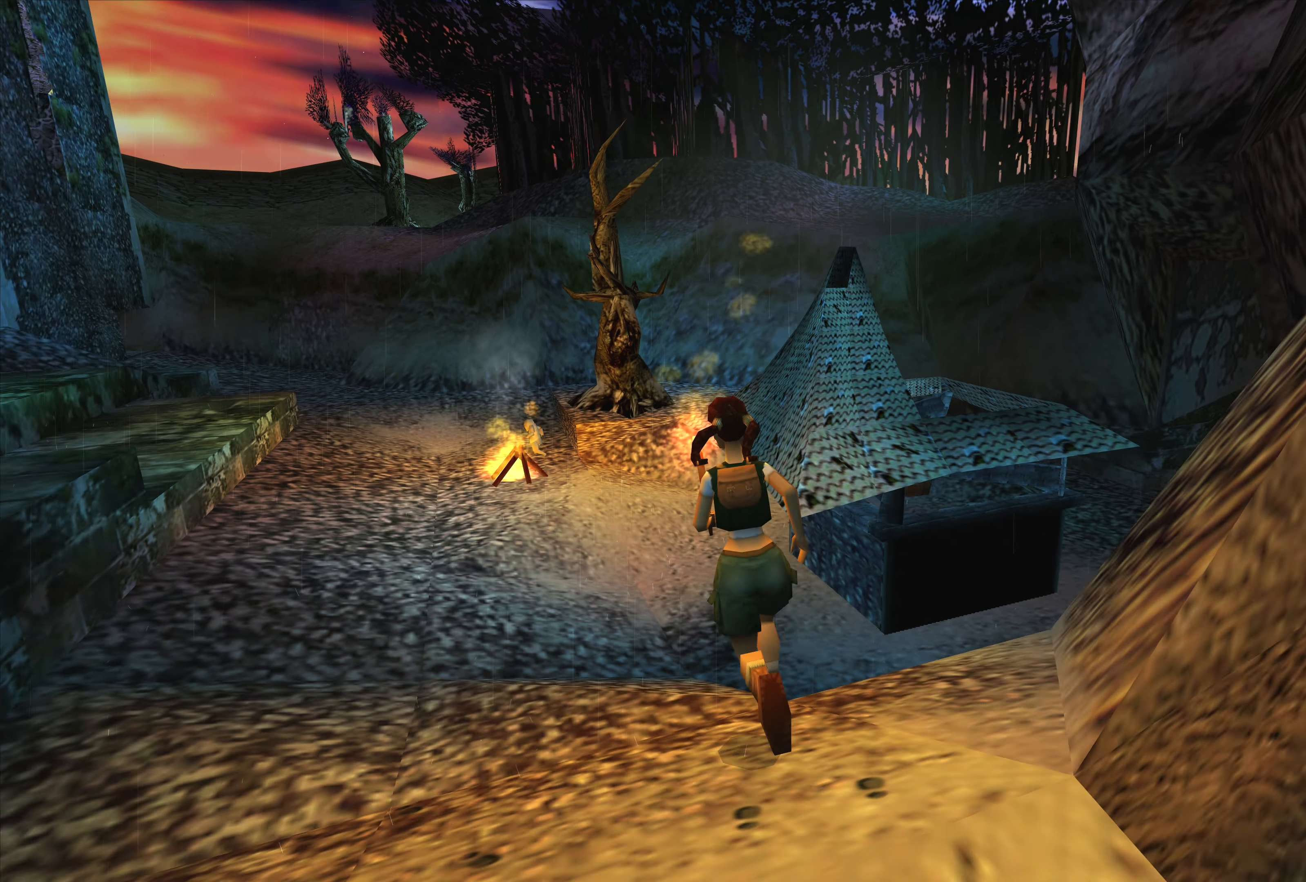
{"buttons": [], "left_stick": "up", "right_stick": "center", "events": [[433, "left_stick", "up"]]}
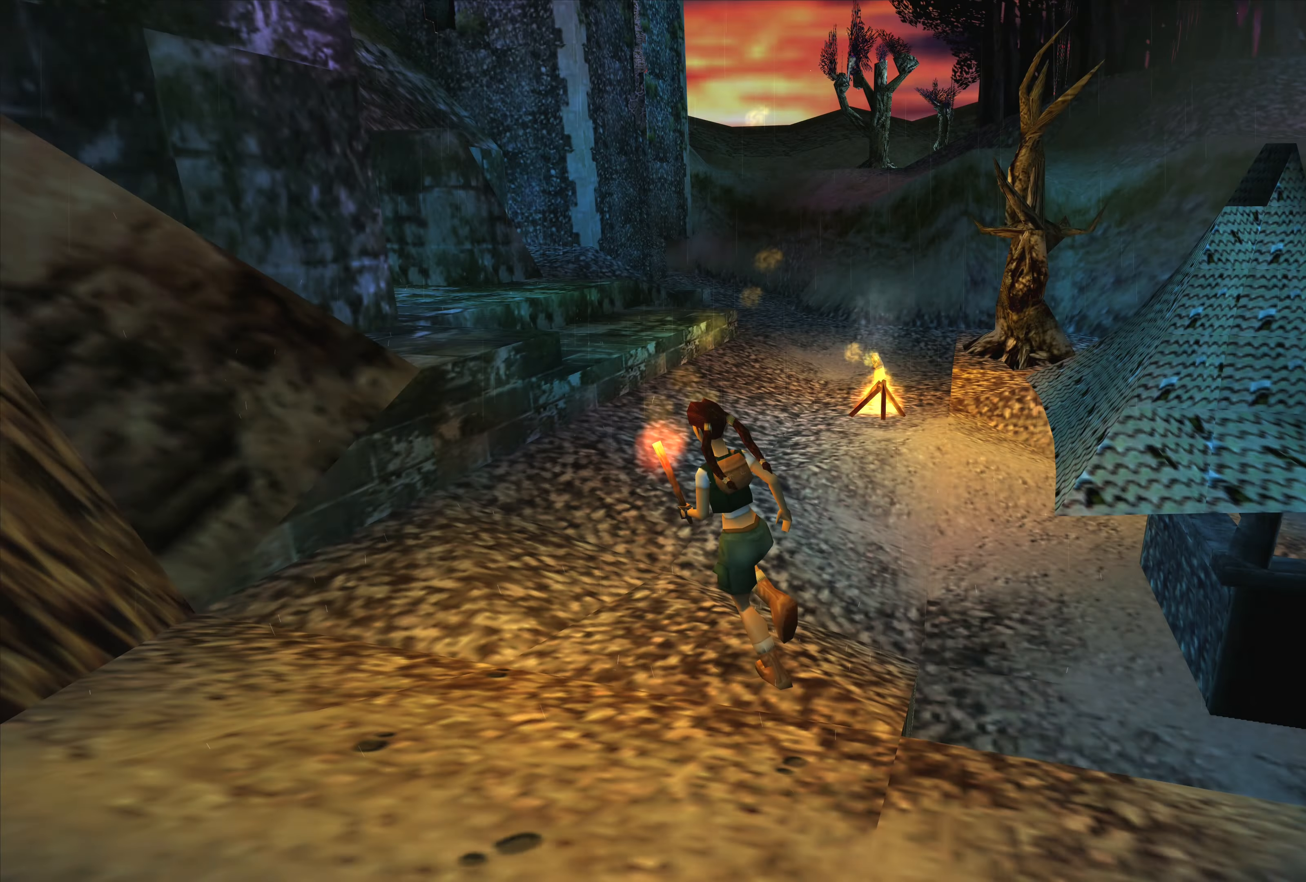
{"buttons": [], "left_stick": "up", "right_stick": "center", "events": []}